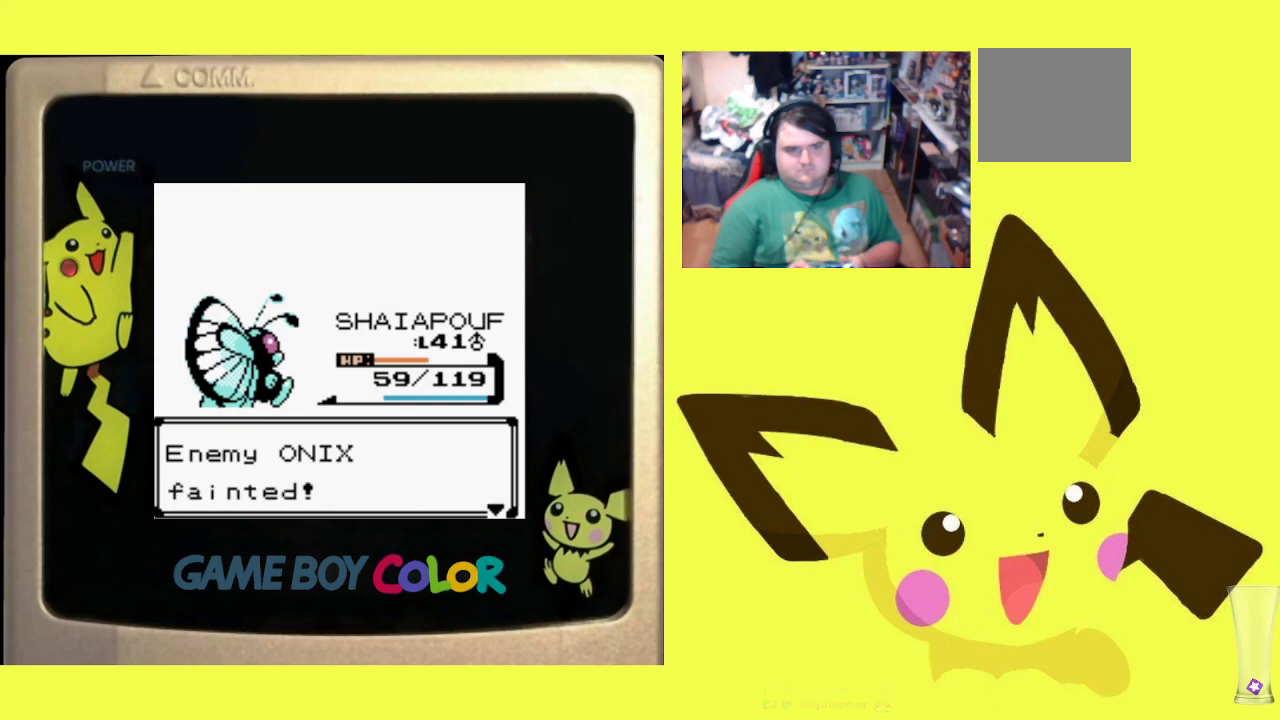
Gameplay with a controller (PlayStation layout); each line is a JSON object with the inputs held at the frame after it. "events" lists button and stick changes between this image and that frame as [ms after this image, input, new state], when the widget could be followed in between. Not read: left_stick right_stick.
{"buttons": ["CROSS", "R1"], "events": [[67, "CROSS", "down"], [167, "CROSS", "up"], [267, "CROSS", "down"], [350, "CROSS", "up"], [433, "CROSS", "down"]]}
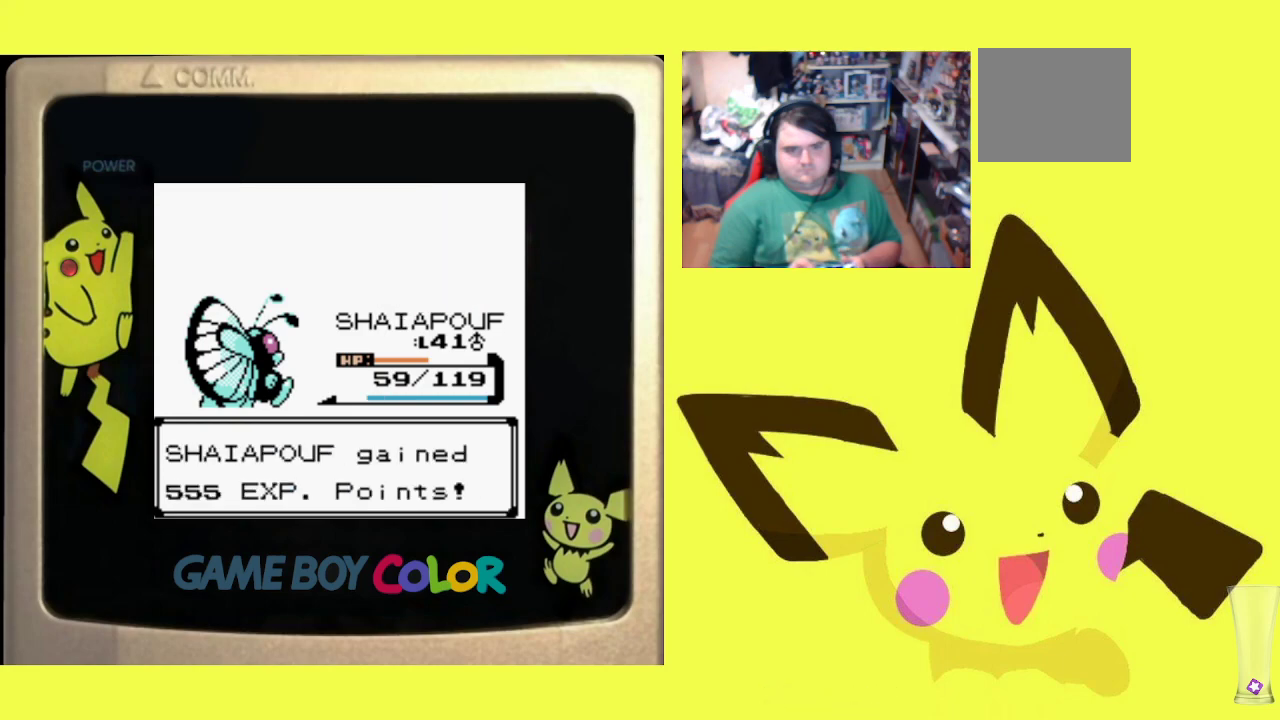
{"buttons": ["R1"], "events": [[50, "CROSS", "up"], [100, "CROSS", "down"], [233, "CROSS", "up"], [267, "DPAD_LEFT", "down"], [350, "DPAD_LEFT", "up"], [417, "DPAD_RIGHT", "down"], [500, "DPAD_RIGHT", "up"]]}
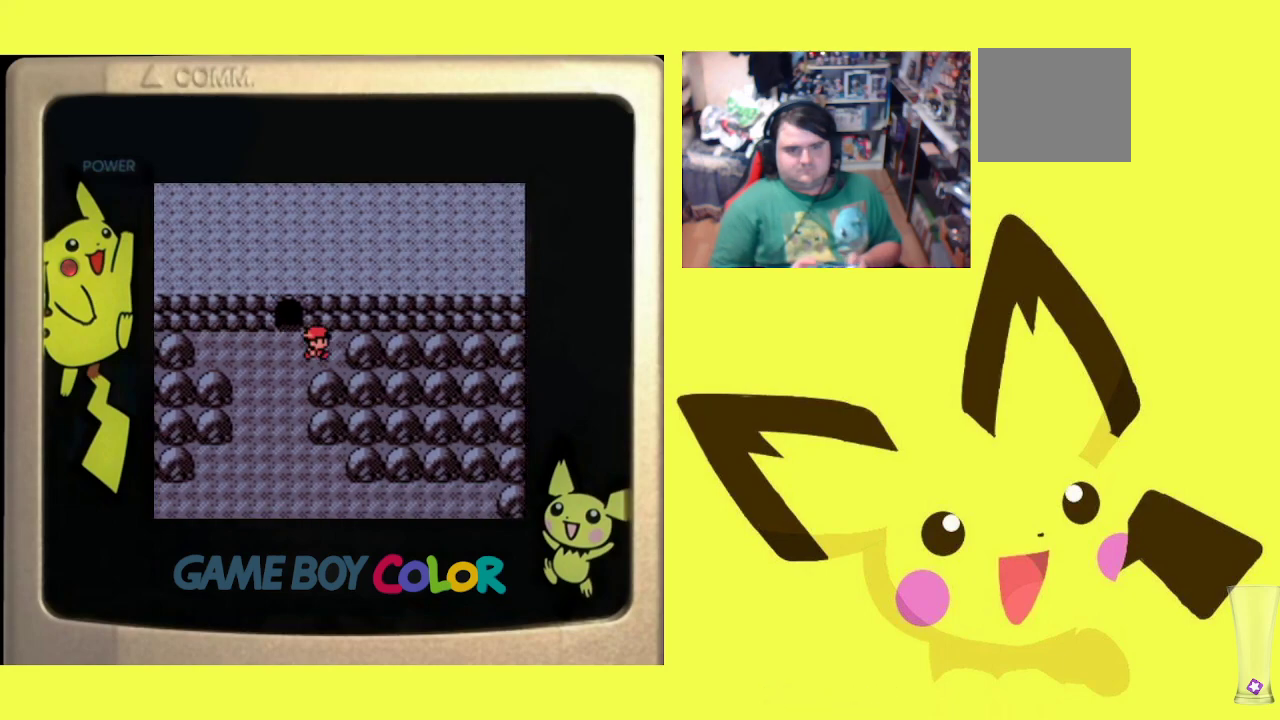
{"buttons": ["R1"], "events": [[100, "DPAD_LEFT", "down"], [167, "DPAD_LEFT", "up"], [250, "DPAD_RIGHT", "down"], [300, "DPAD_RIGHT", "up"], [400, "DPAD_LEFT", "down"], [483, "DPAD_LEFT", "up"]]}
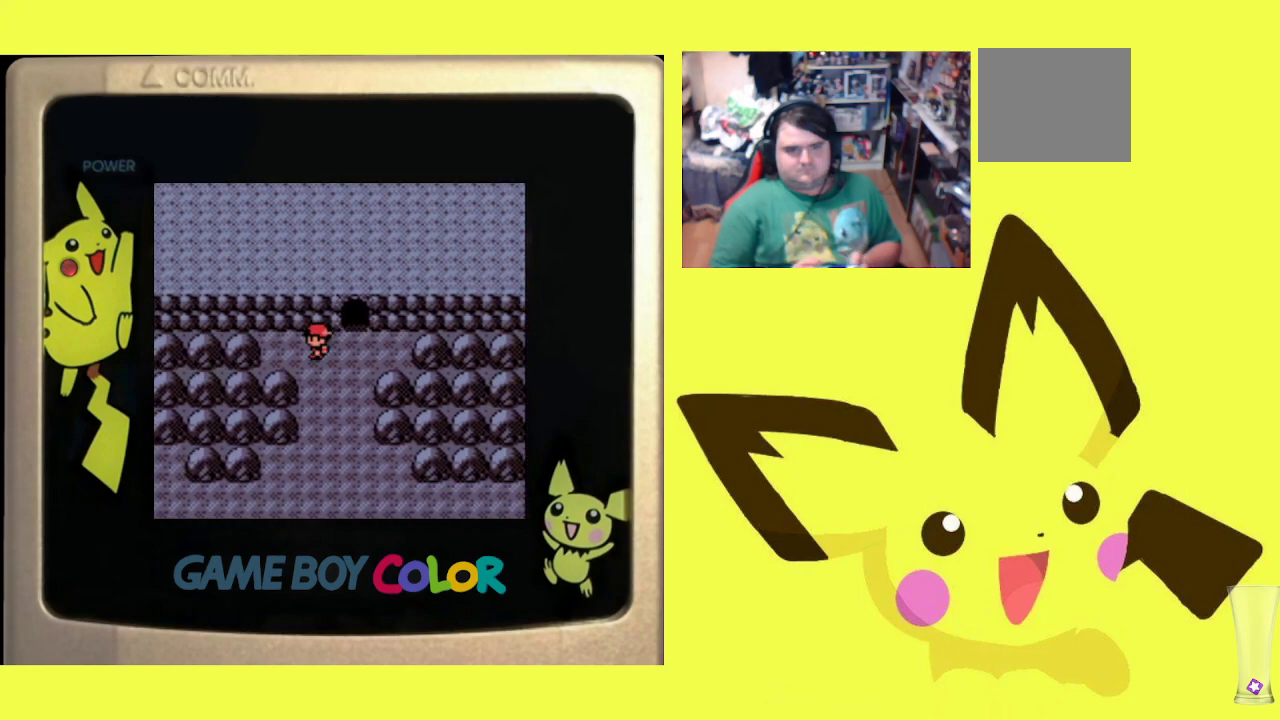
{"buttons": ["R1"], "events": [[67, "DPAD_RIGHT", "down"], [150, "DPAD_RIGHT", "up"], [233, "DPAD_LEFT", "down"], [333, "DPAD_LEFT", "up"], [400, "DPAD_RIGHT", "down"], [467, "DPAD_RIGHT", "up"]]}
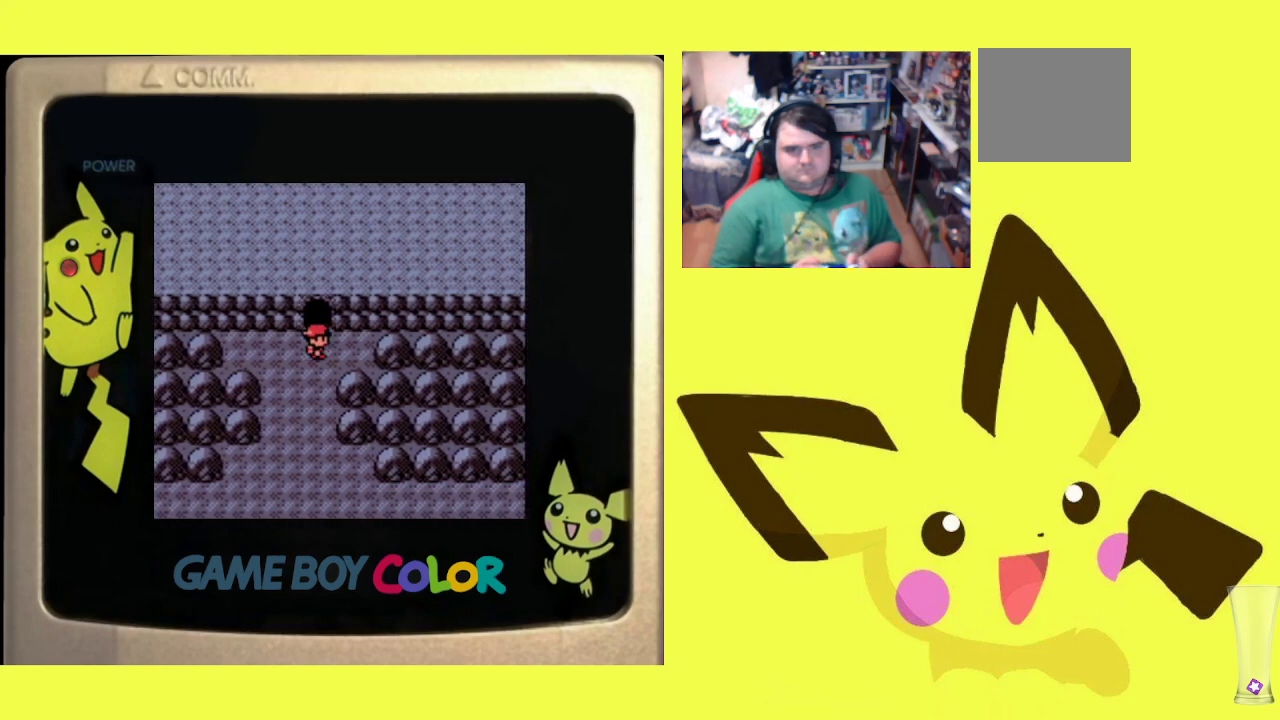
{"buttons": ["R1"], "events": [[50, "DPAD_LEFT", "down"], [150, "DPAD_LEFT", "up"], [217, "DPAD_RIGHT", "down"], [300, "DPAD_DOWN", "down"], [317, "DPAD_DOWN", "up"], [333, "DPAD_RIGHT", "up"], [400, "DPAD_LEFT", "down"], [500, "DPAD_LEFT", "up"]]}
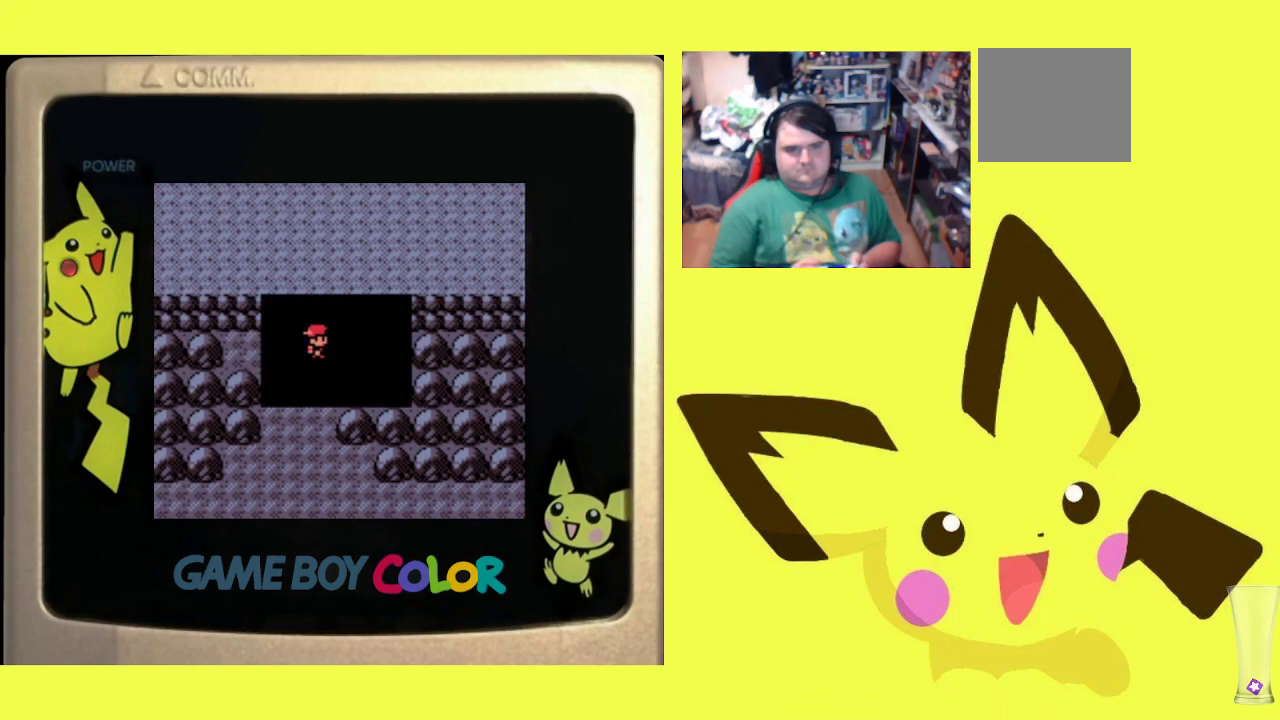
{"buttons": ["R1"], "events": [[50, "DPAD_RIGHT", "down"], [167, "DPAD_RIGHT", "up"], [317, "CIRCLE", "down"], [433, "CIRCLE", "up"]]}
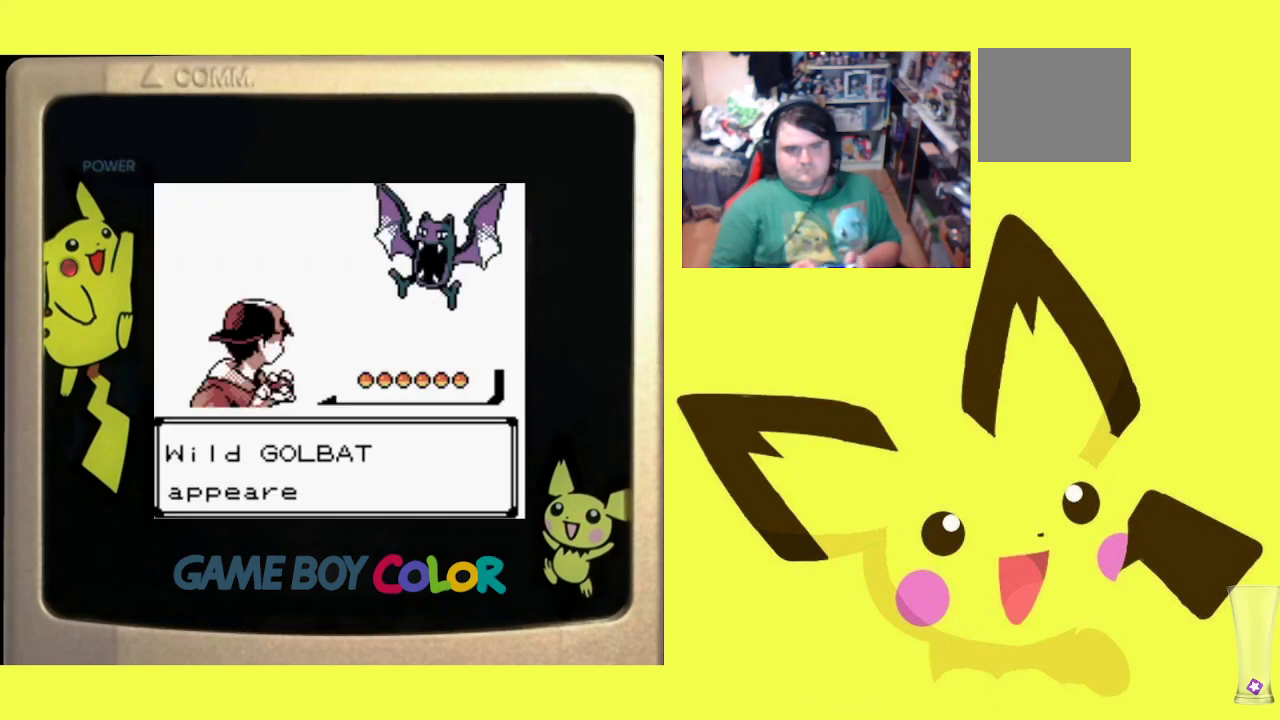
{"buttons": ["R1"], "events": [[17, "CIRCLE", "down"], [117, "CIRCLE", "up"], [200, "CIRCLE", "down"], [283, "CIRCLE", "up"]]}
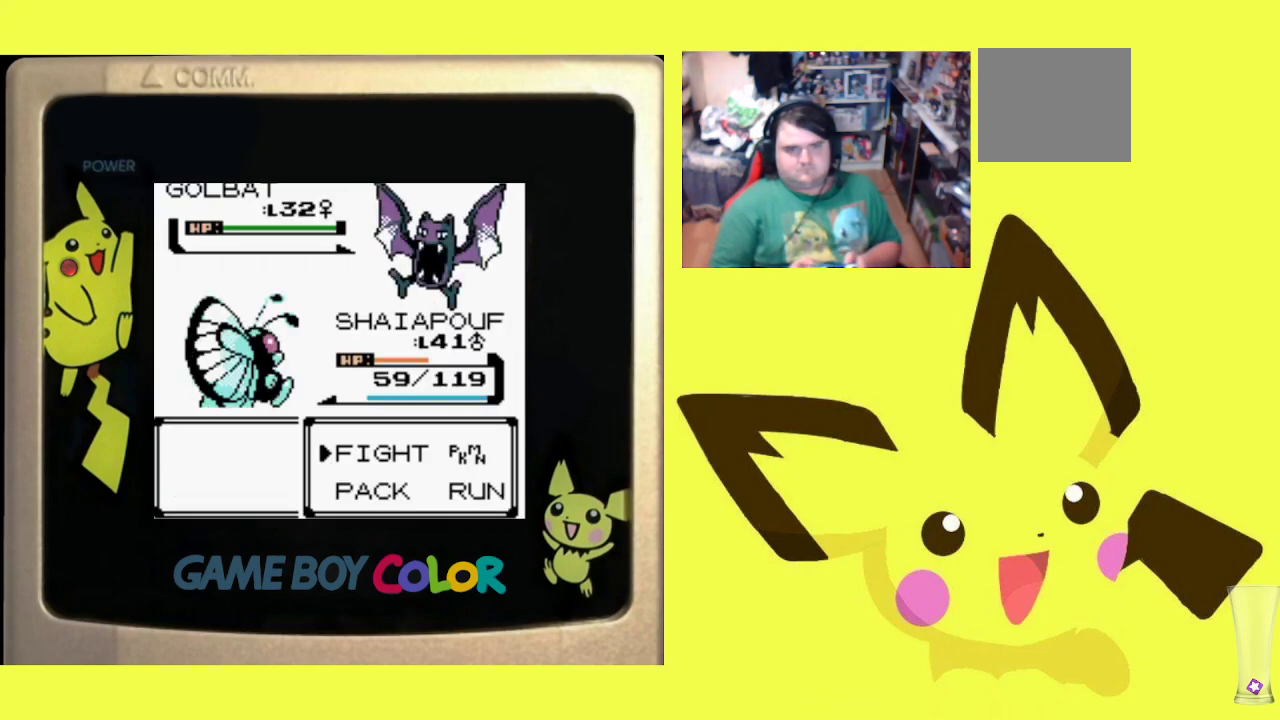
{"buttons": ["CIRCLE", "R1"], "events": [[217, "CIRCLE", "down"], [333, "DPAD_UP", "down"], [350, "CIRCLE", "up"], [433, "CIRCLE", "down"], [433, "DPAD_UP", "up"]]}
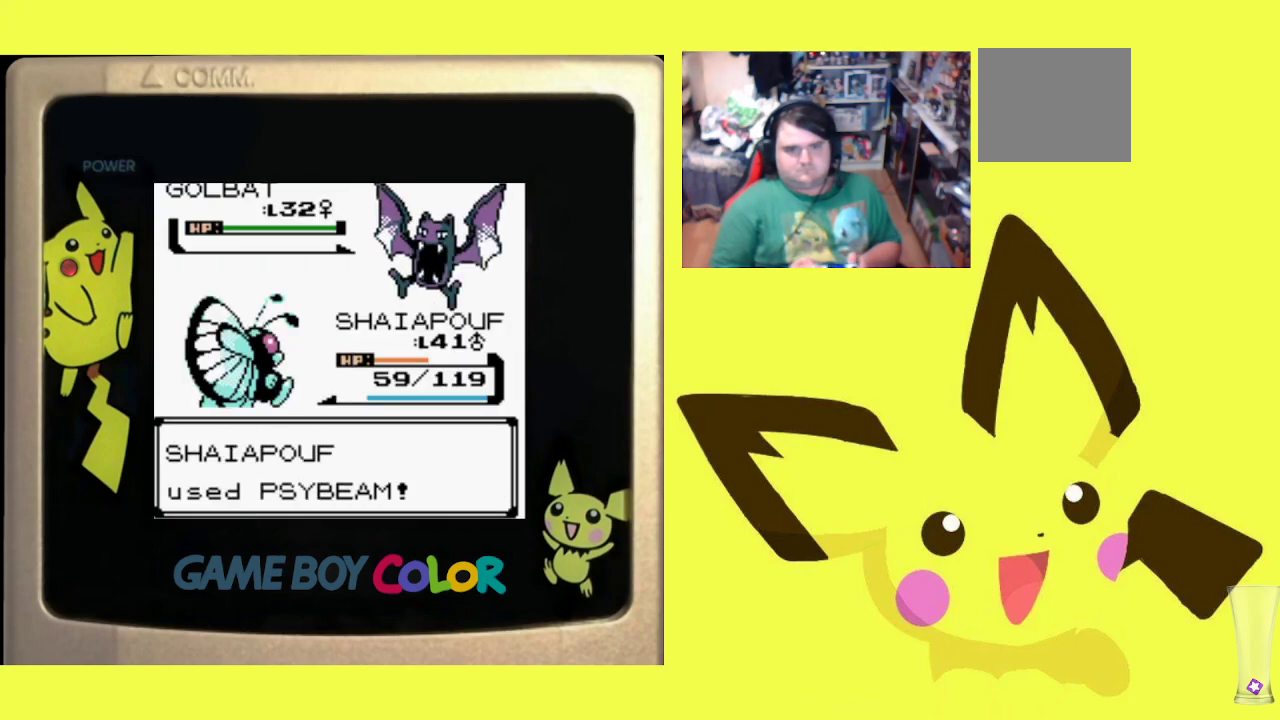
{"buttons": ["R1"], "events": [[50, "CIRCLE", "up"], [133, "CIRCLE", "down"], [250, "CIRCLE", "up"], [333, "CIRCLE", "down"], [433, "CIRCLE", "up"]]}
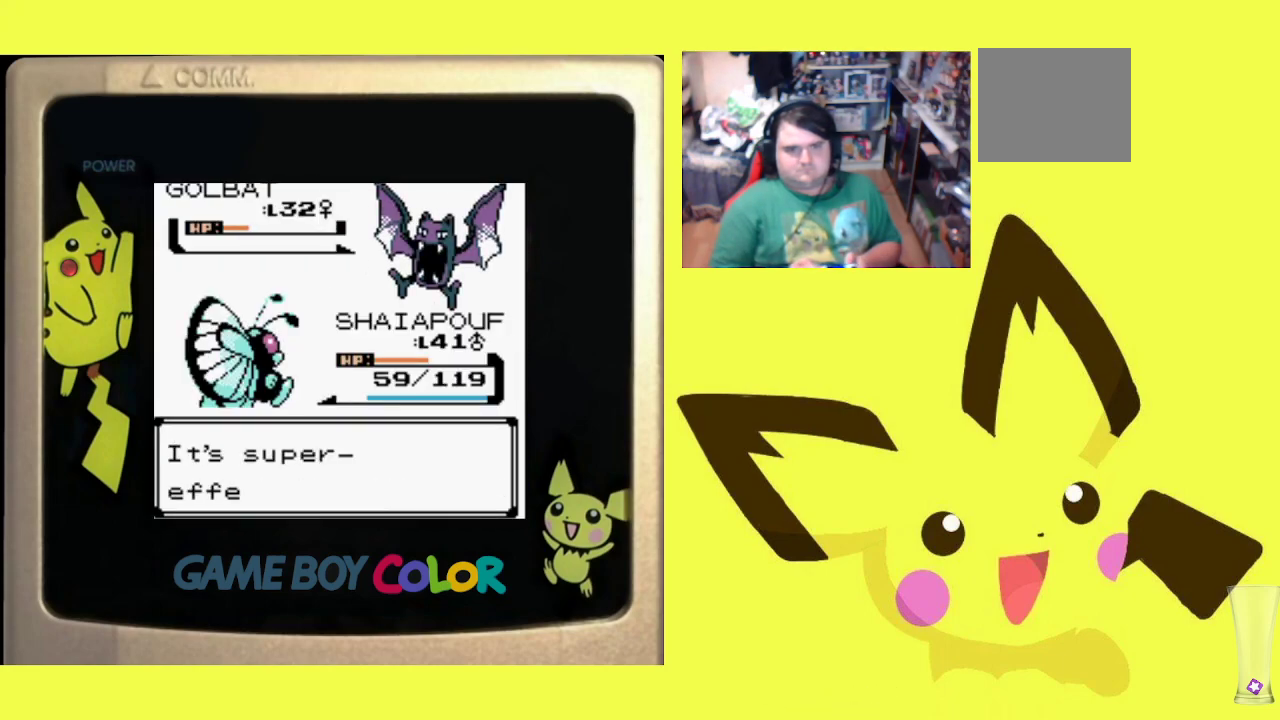
{"buttons": ["R1"], "events": [[17, "CIRCLE", "down"], [133, "CIRCLE", "up"], [217, "CIRCLE", "down"], [317, "CIRCLE", "up"], [417, "CIRCLE", "down"], [500, "CIRCLE", "up"]]}
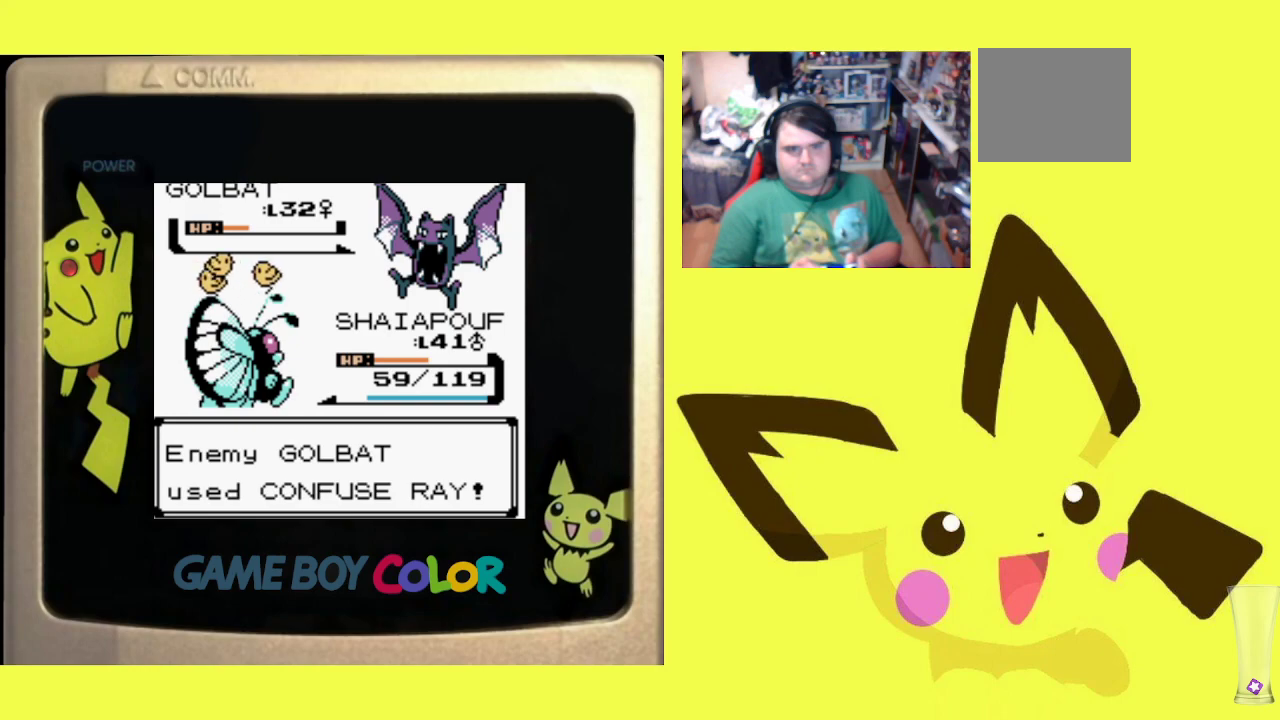
{"buttons": ["CIRCLE", "R1"], "events": [[83, "CIRCLE", "down"], [183, "CIRCLE", "up"], [267, "CIRCLE", "down"], [383, "CIRCLE", "up"], [467, "CIRCLE", "down"]]}
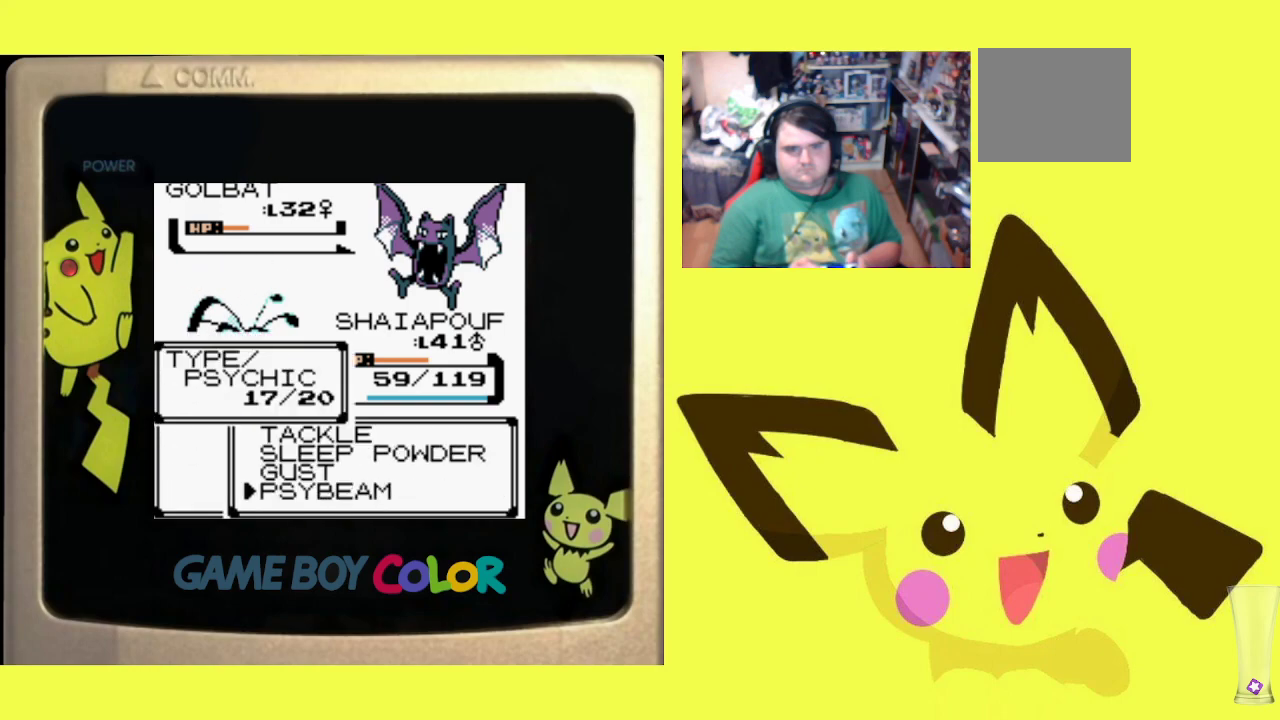
{"buttons": ["CIRCLE", "R1"], "events": [[50, "CIRCLE", "up"], [133, "CIRCLE", "down"], [217, "CIRCLE", "up"], [300, "CIRCLE", "down"], [383, "CIRCLE", "up"], [483, "CIRCLE", "down"]]}
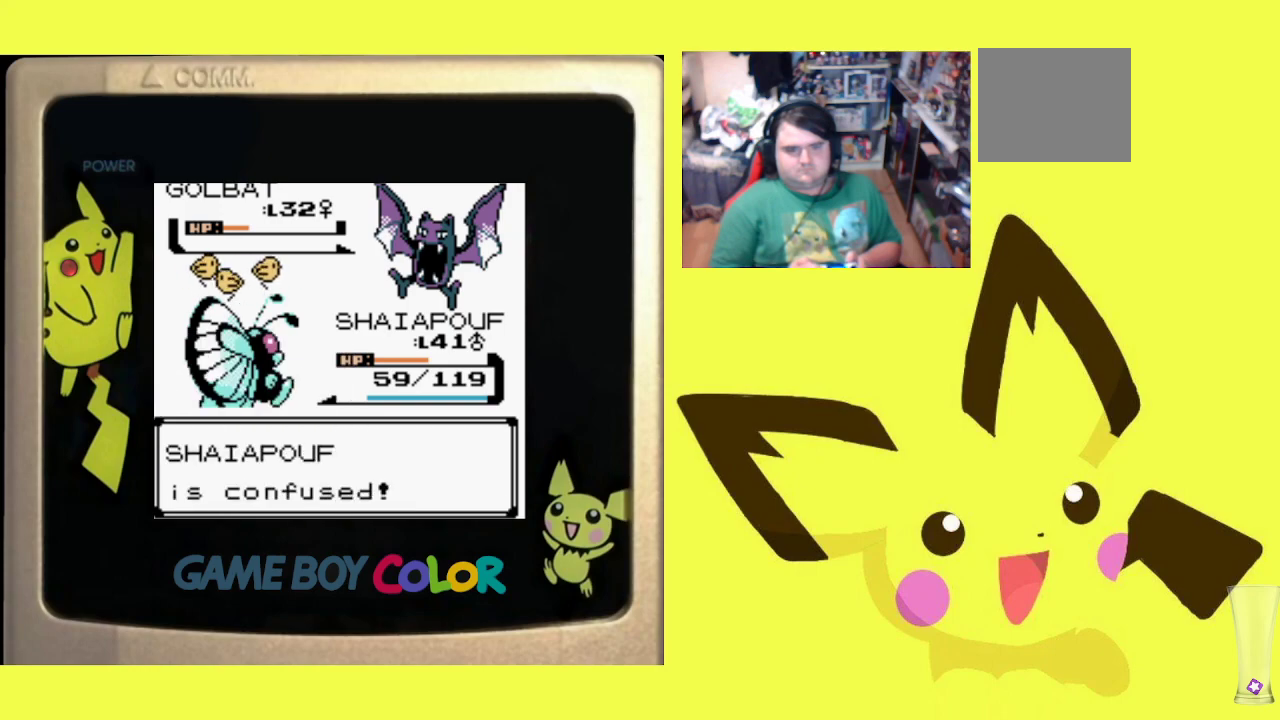
{"buttons": ["R1"], "events": [[67, "CIRCLE", "up"], [167, "CIRCLE", "down"], [250, "CIRCLE", "up"], [350, "CIRCLE", "down"], [450, "CIRCLE", "up"]]}
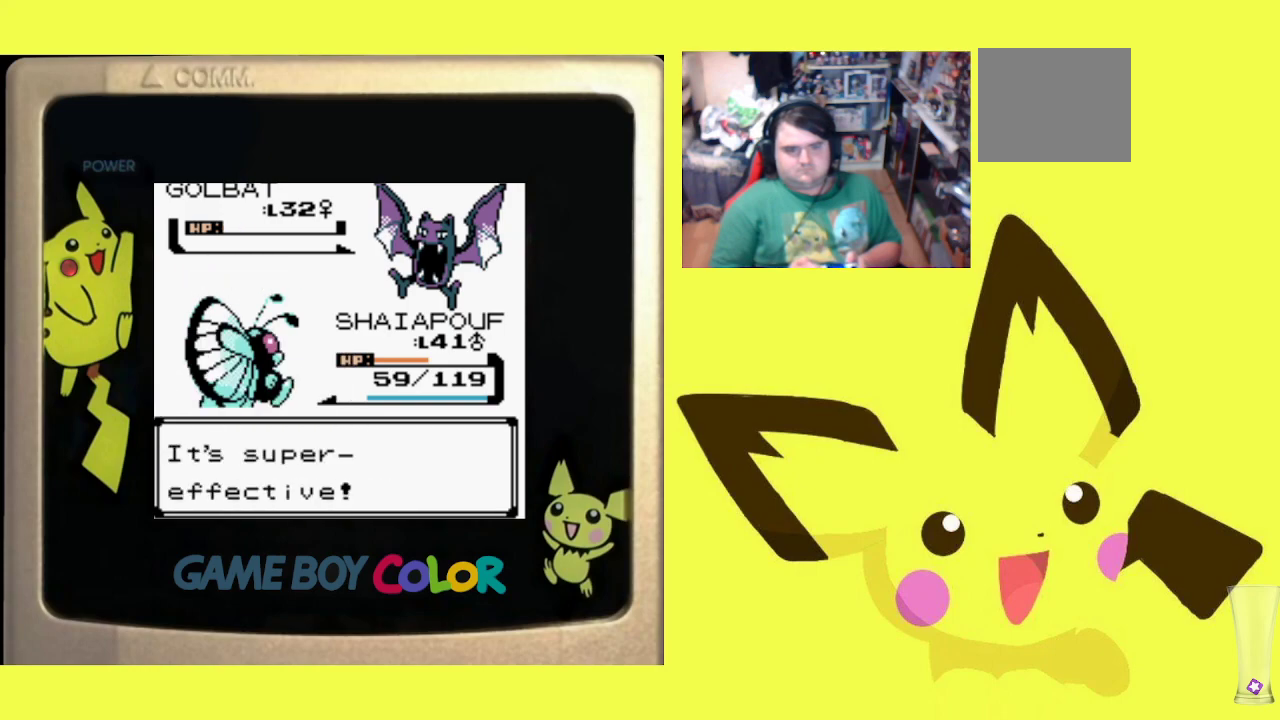
{"buttons": ["R1"], "events": [[167, "CROSS", "down"], [267, "CROSS", "up"], [350, "CROSS", "down"], [433, "CROSS", "up"]]}
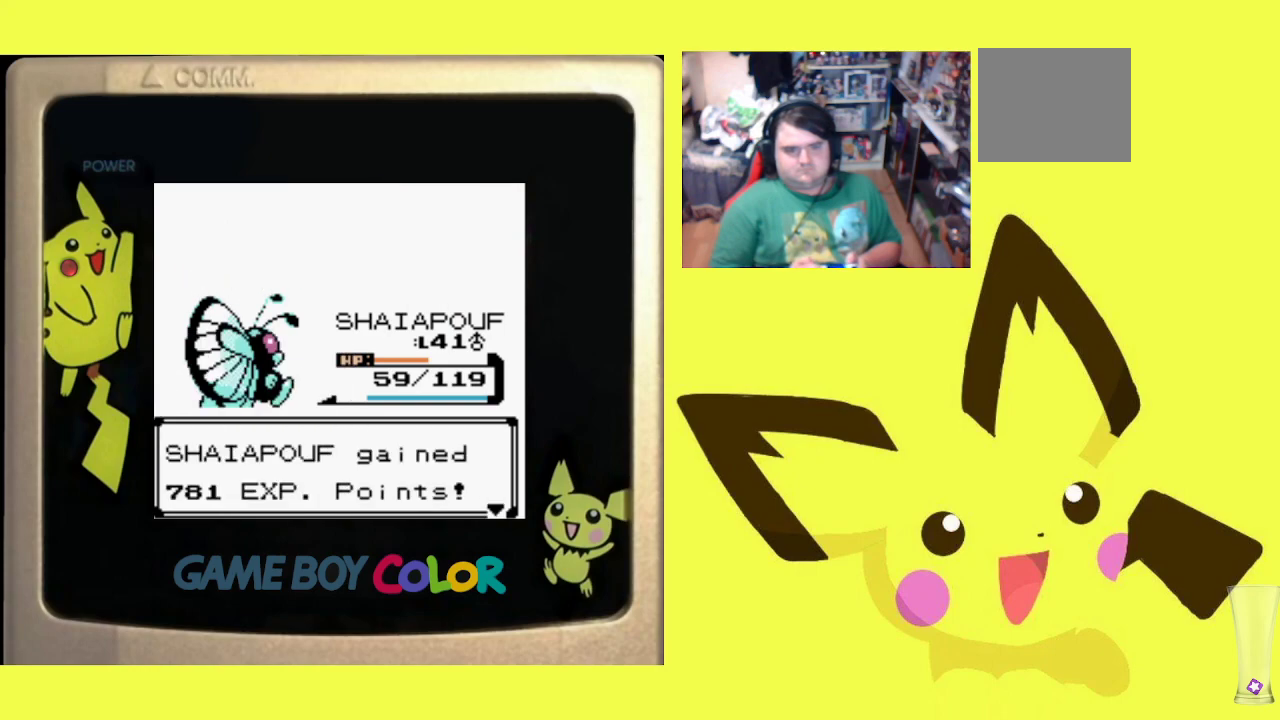
{"buttons": ["R1"], "events": [[17, "CROSS", "down"], [117, "CROSS", "up"], [200, "CROSS", "down"], [300, "CROSS", "up"], [367, "CROSS", "down"], [500, "CROSS", "up"]]}
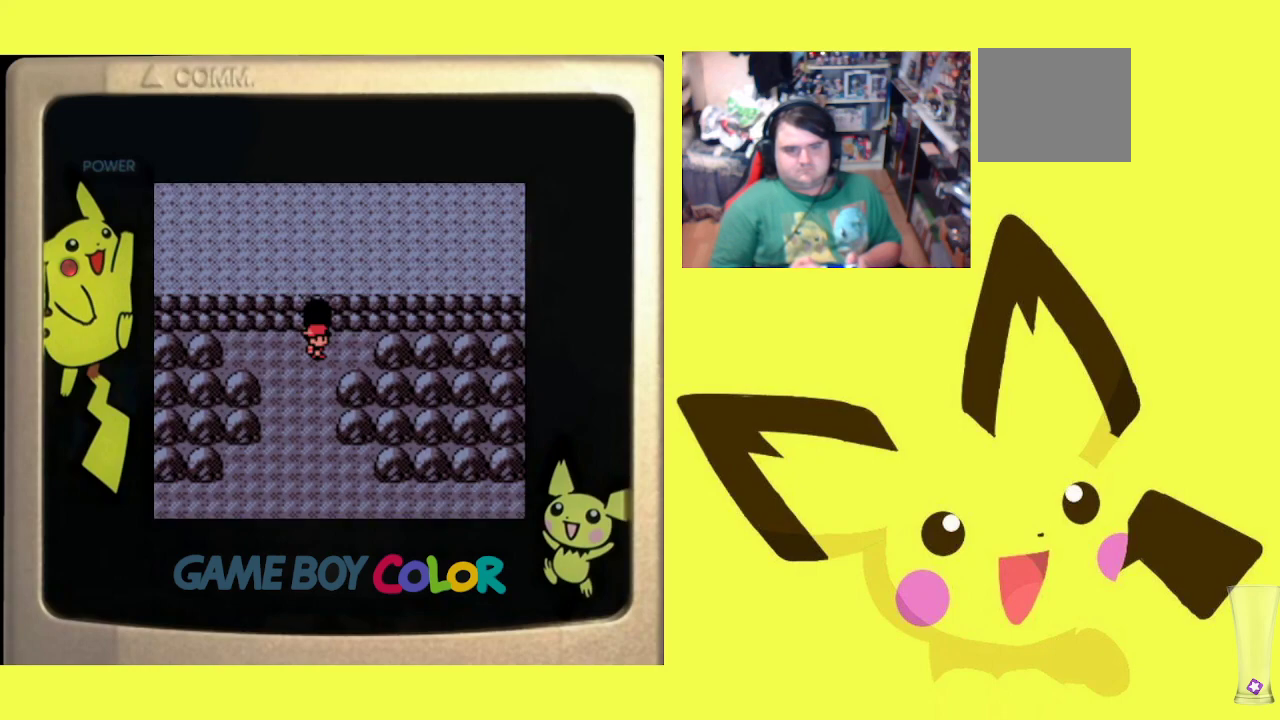
{"buttons": ["R1", "DPAD_LEFT"], "events": [[117, "DPAD_LEFT", "down"], [217, "DPAD_LEFT", "up"], [267, "DPAD_RIGHT", "down"], [350, "DPAD_RIGHT", "up"], [417, "DPAD_LEFT", "down"]]}
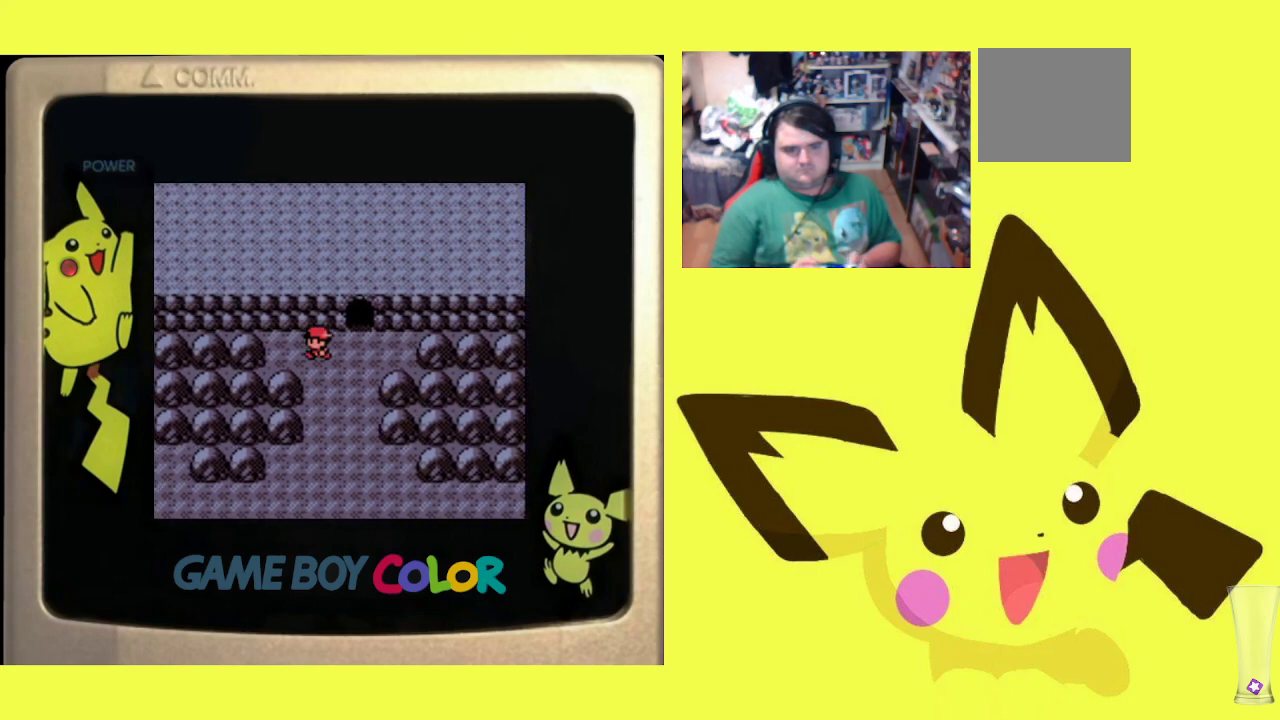
{"buttons": ["R1"], "events": [[17, "DPAD_LEFT", "up"], [83, "DPAD_RIGHT", "down"], [150, "DPAD_RIGHT", "up"], [217, "DPAD_LEFT", "down"], [317, "DPAD_LEFT", "up"], [367, "DPAD_RIGHT", "down"], [450, "DPAD_RIGHT", "up"]]}
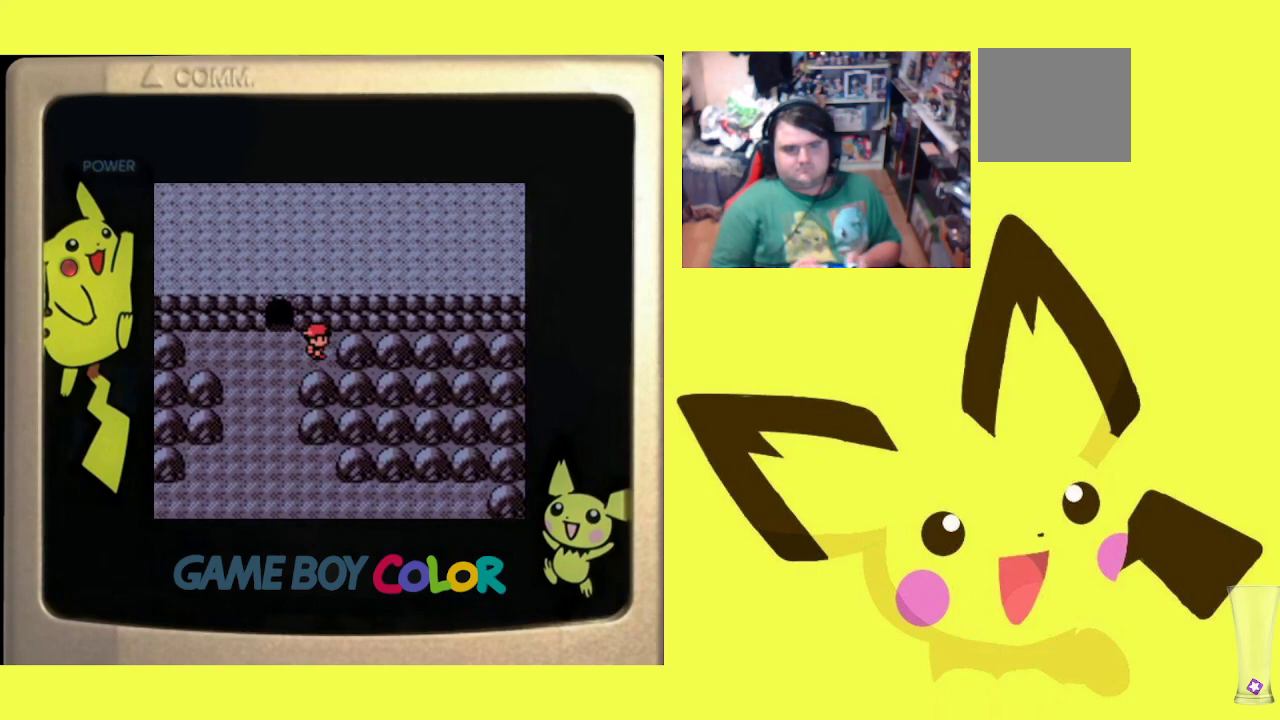
{"buttons": ["R1", "DPAD_RIGHT"], "events": [[17, "DPAD_LEFT", "down"], [117, "DPAD_LEFT", "up"], [167, "DPAD_RIGHT", "down"], [267, "DPAD_RIGHT", "up"], [333, "DPAD_LEFT", "down"], [450, "DPAD_LEFT", "up"], [483, "DPAD_RIGHT", "down"]]}
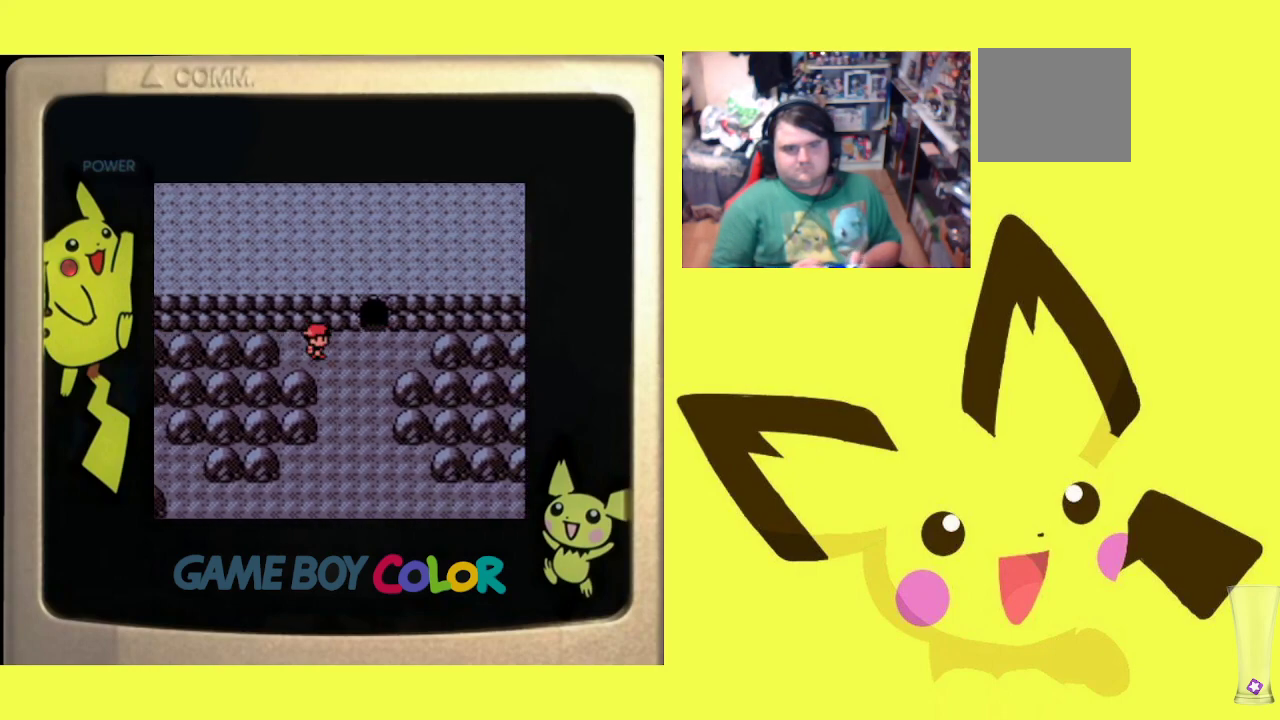
{"buttons": ["R1", "DPAD_LEFT"], "events": [[83, "DPAD_RIGHT", "up"], [150, "DPAD_LEFT", "down"], [250, "DPAD_LEFT", "up"], [300, "DPAD_RIGHT", "down"], [400, "DPAD_RIGHT", "up"], [450, "DPAD_LEFT", "down"]]}
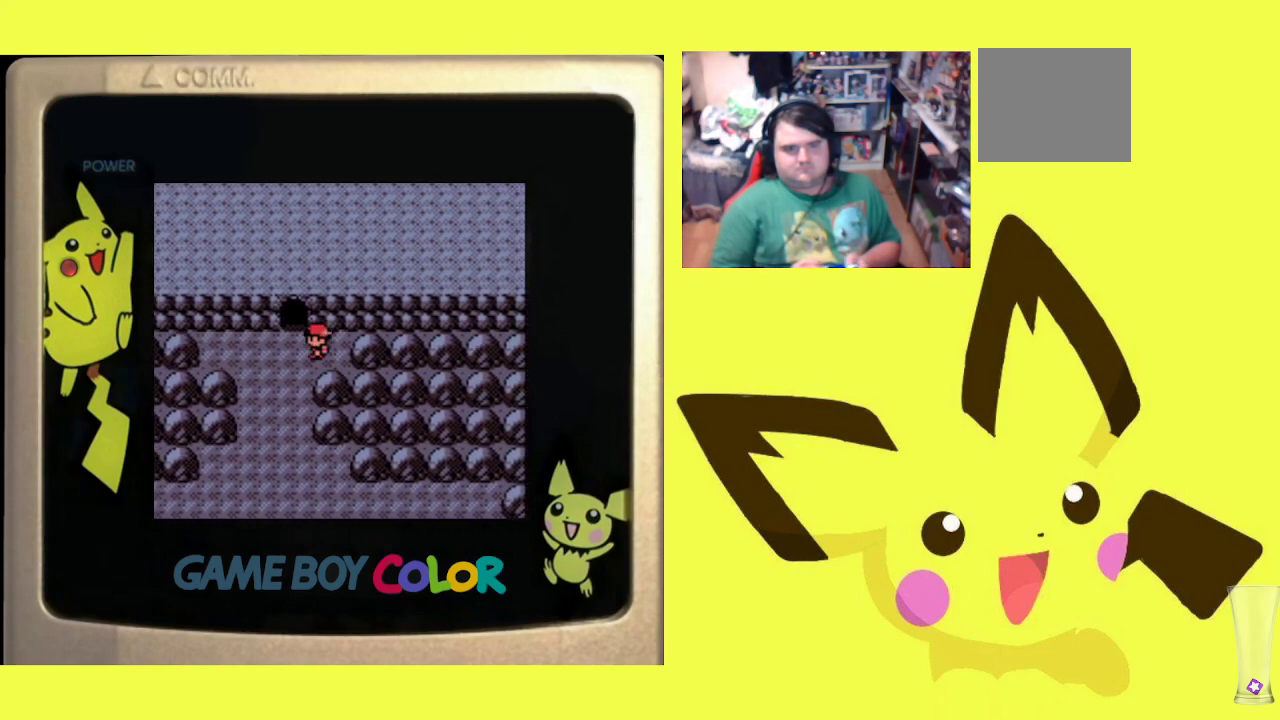
{"buttons": ["R1", "DPAD_RIGHT"], "events": [[67, "DPAD_LEFT", "up"], [100, "DPAD_RIGHT", "down"], [217, "DPAD_RIGHT", "up"], [283, "DPAD_LEFT", "down"], [400, "DPAD_LEFT", "up"], [433, "DPAD_RIGHT", "down"]]}
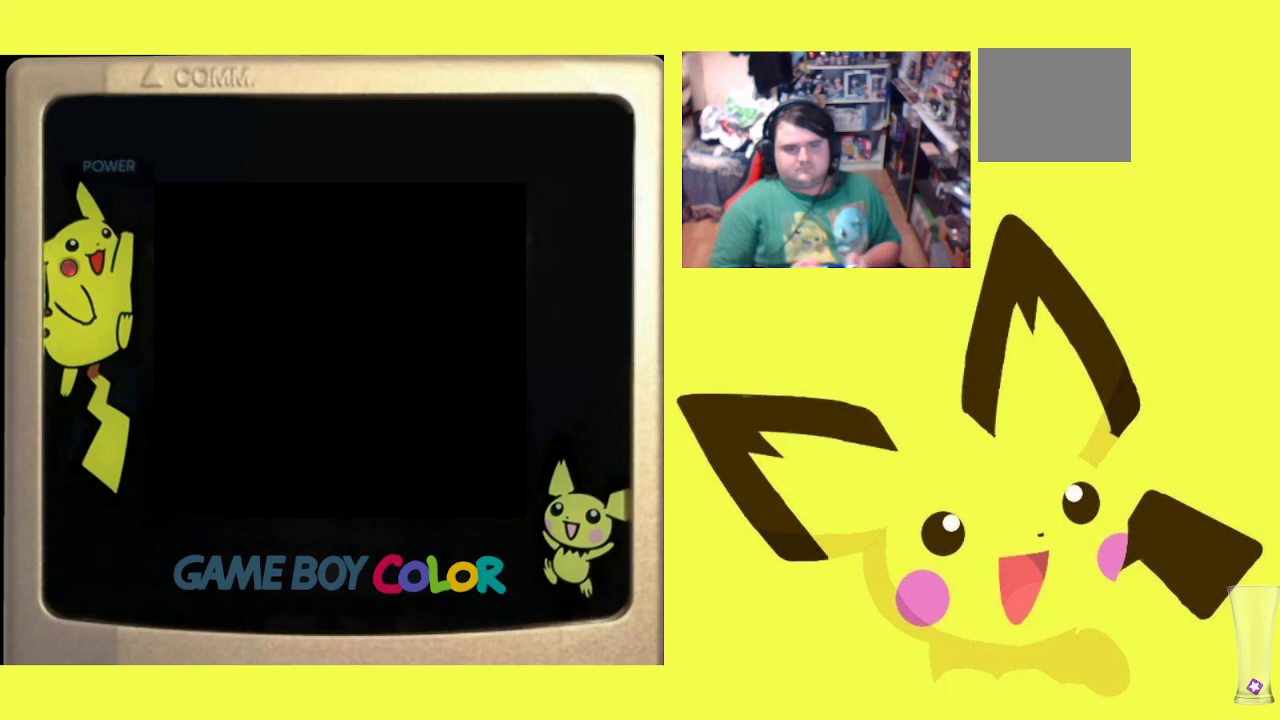
{"buttons": ["CIRCLE", "R1"], "events": [[17, "DPAD_RIGHT", "up"], [150, "DPAD_LEFT", "down"], [183, "DPAD_LEFT", "up"], [250, "CIRCLE", "down"], [367, "CIRCLE", "up"], [433, "CIRCLE", "down"]]}
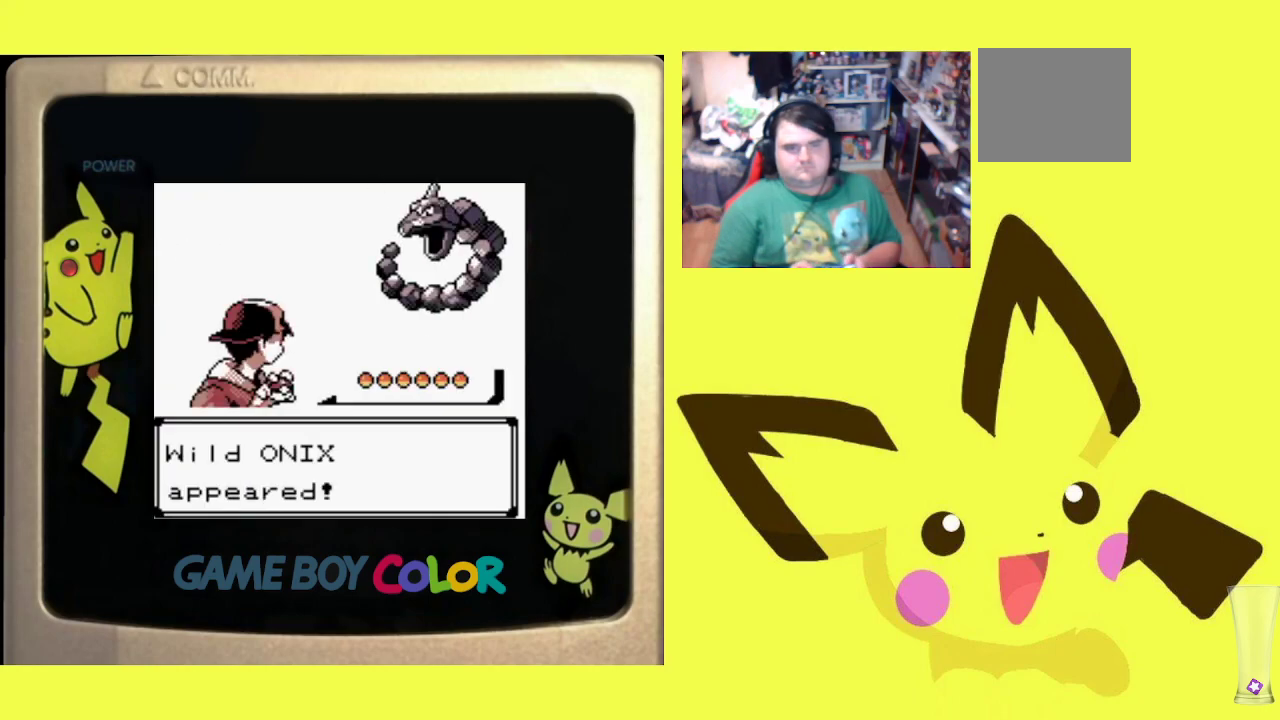
{"buttons": ["R1"], "events": [[67, "CIRCLE", "up"], [383, "CIRCLE", "down"], [500, "CIRCLE", "up"]]}
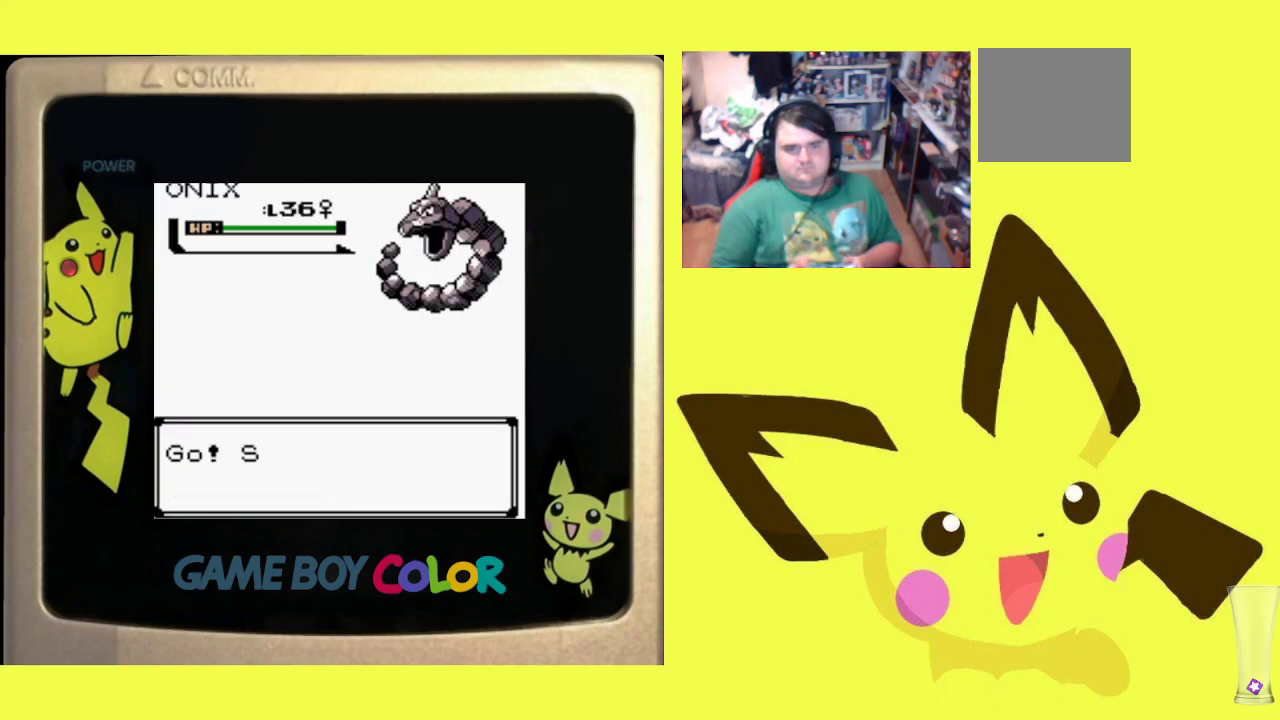
{"buttons": ["R1"], "events": []}
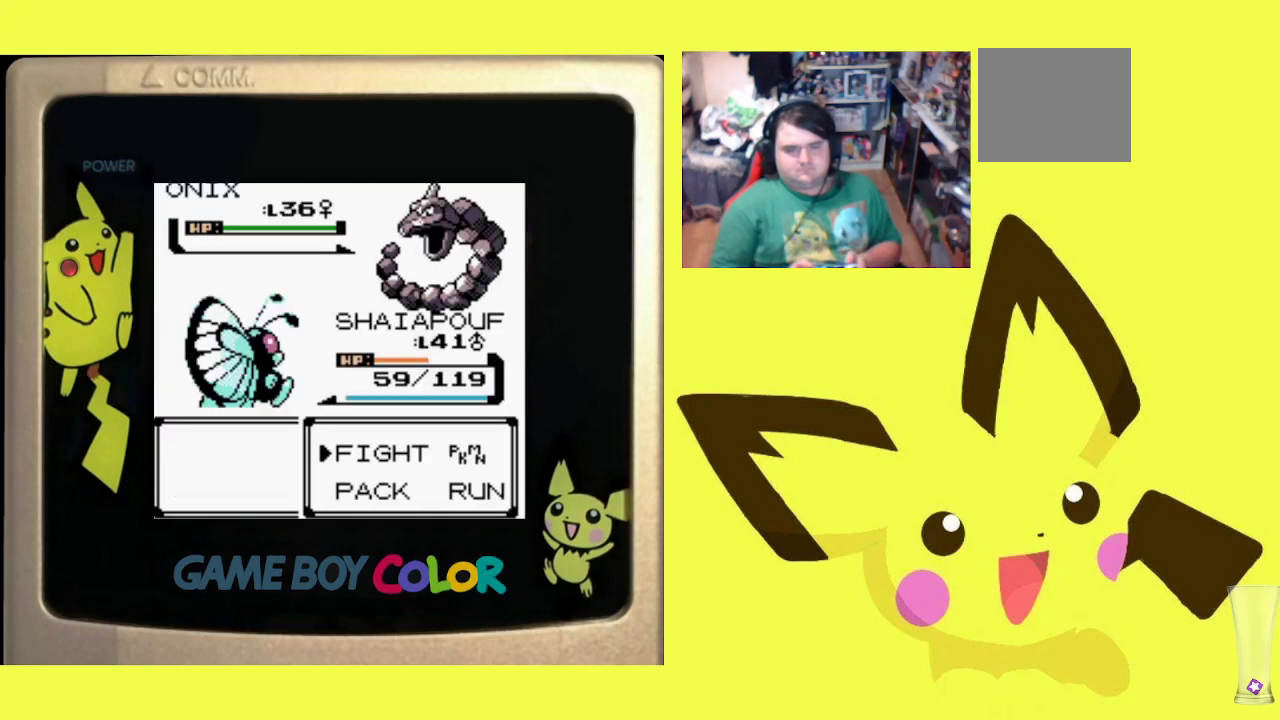
{"buttons": ["CIRCLE", "R1"], "events": [[17, "CIRCLE", "down"], [150, "CIRCLE", "up"], [150, "DPAD_UP", "down"], [250, "CIRCLE", "down"], [250, "DPAD_UP", "up"], [350, "CIRCLE", "up"], [433, "CIRCLE", "down"]]}
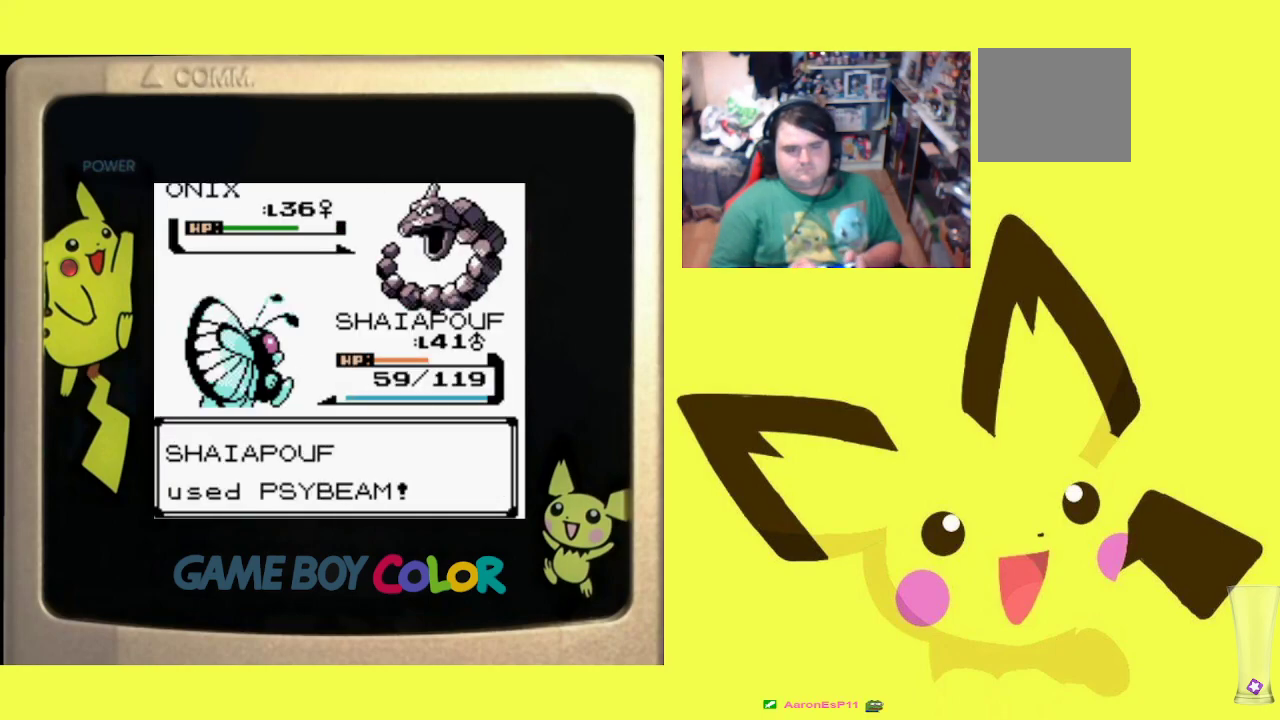
{"buttons": ["R1"], "events": [[50, "CIRCLE", "up"], [133, "CIRCLE", "down"], [233, "CIRCLE", "up"], [333, "CIRCLE", "down"], [433, "CIRCLE", "up"]]}
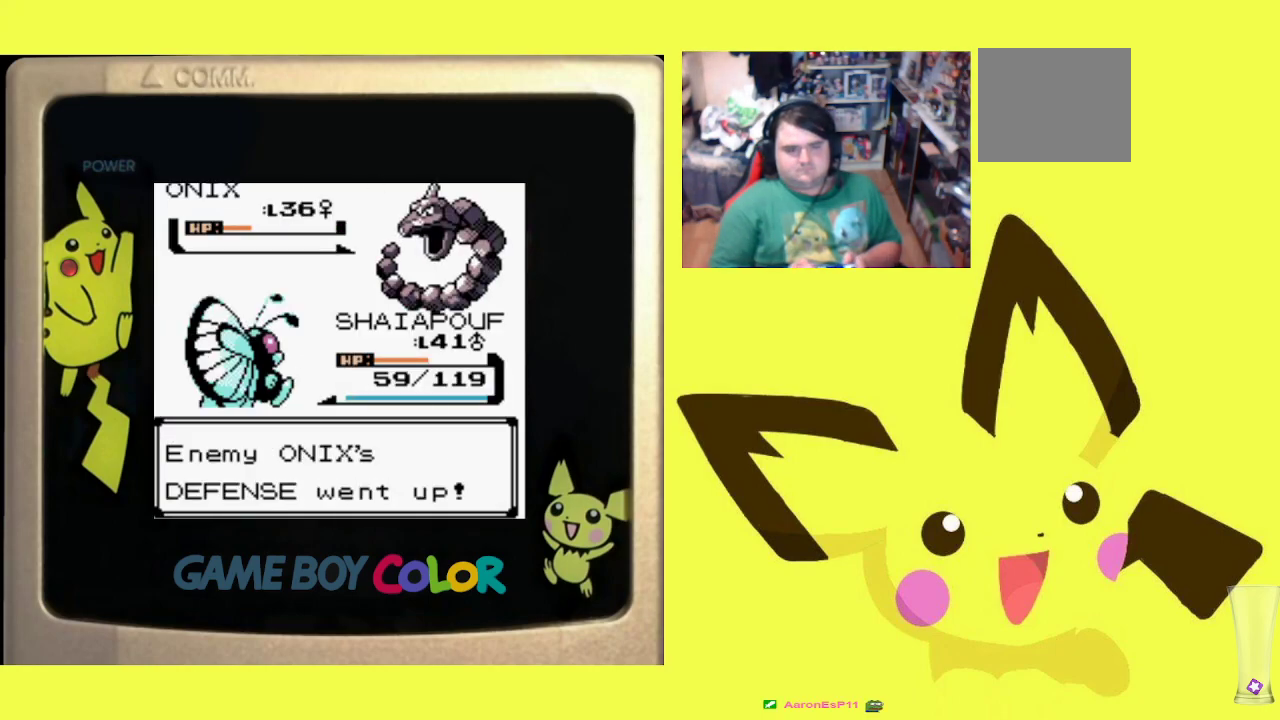
{"buttons": ["R1"], "events": [[17, "CIRCLE", "down"], [133, "CIRCLE", "up"], [200, "CIRCLE", "down"], [300, "CIRCLE", "up"], [383, "CIRCLE", "down"], [483, "CIRCLE", "up"]]}
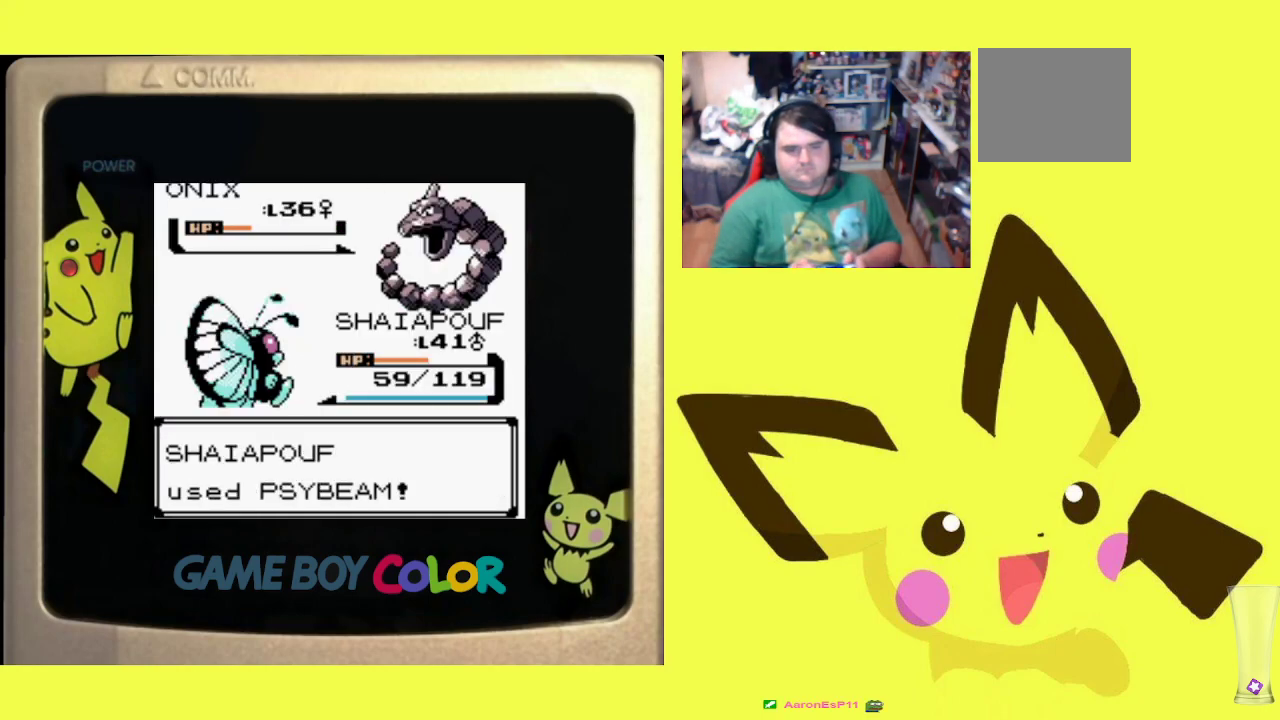
{"buttons": ["CIRCLE", "R1"], "events": [[50, "CIRCLE", "down"], [167, "CIRCLE", "up"], [233, "CIRCLE", "down"], [333, "CIRCLE", "up"], [383, "CIRCLE", "down"]]}
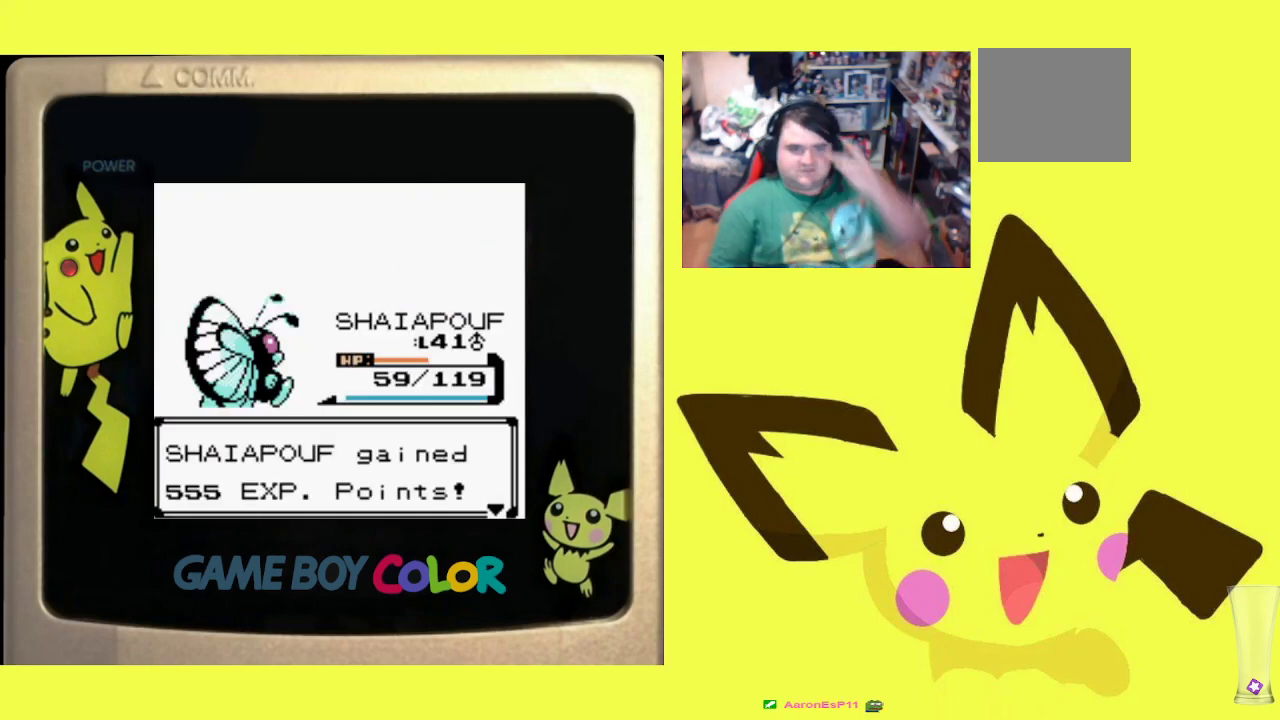
{"buttons": ["CROSS", "R1"], "events": [[17, "CIRCLE", "up"], [100, "CROSS", "down"], [217, "CROSS", "up"], [283, "CROSS", "down"], [400, "CROSS", "up"], [483, "CROSS", "down"]]}
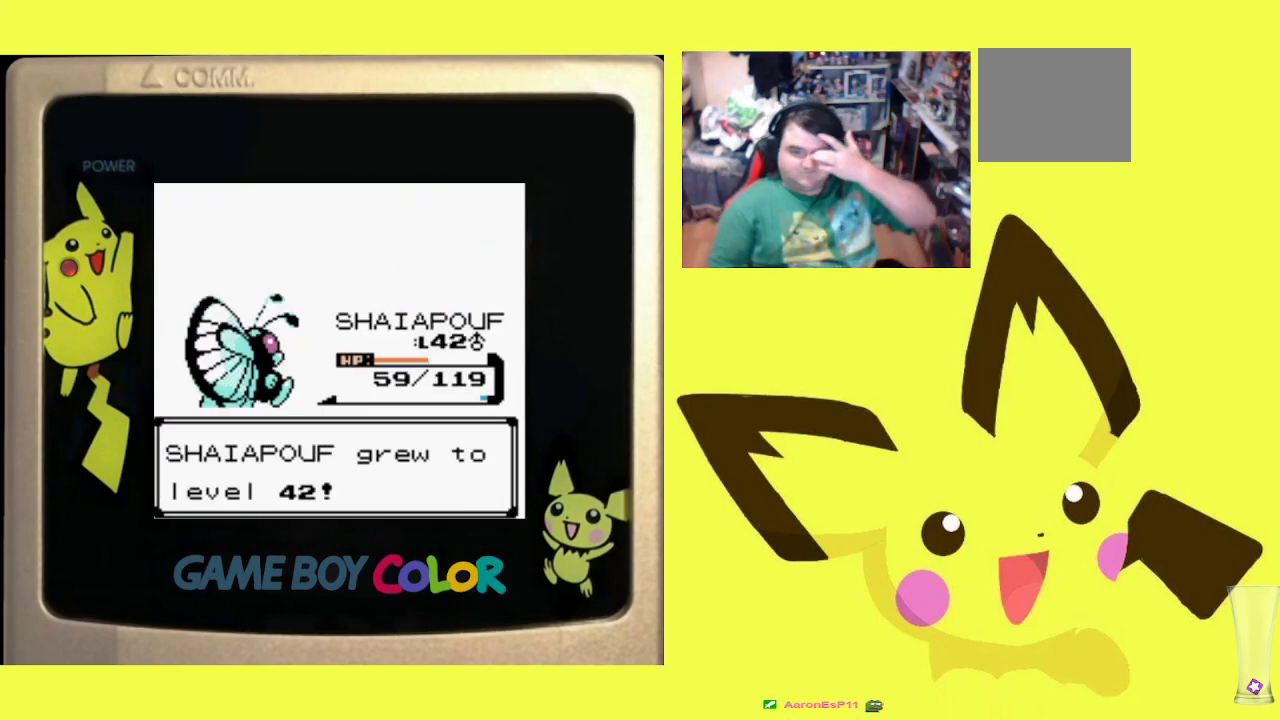
{"buttons": ["CROSS", "R1"], "events": [[67, "CROSS", "up"], [250, "CROSS", "down"], [383, "CROSS", "up"], [433, "CROSS", "down"]]}
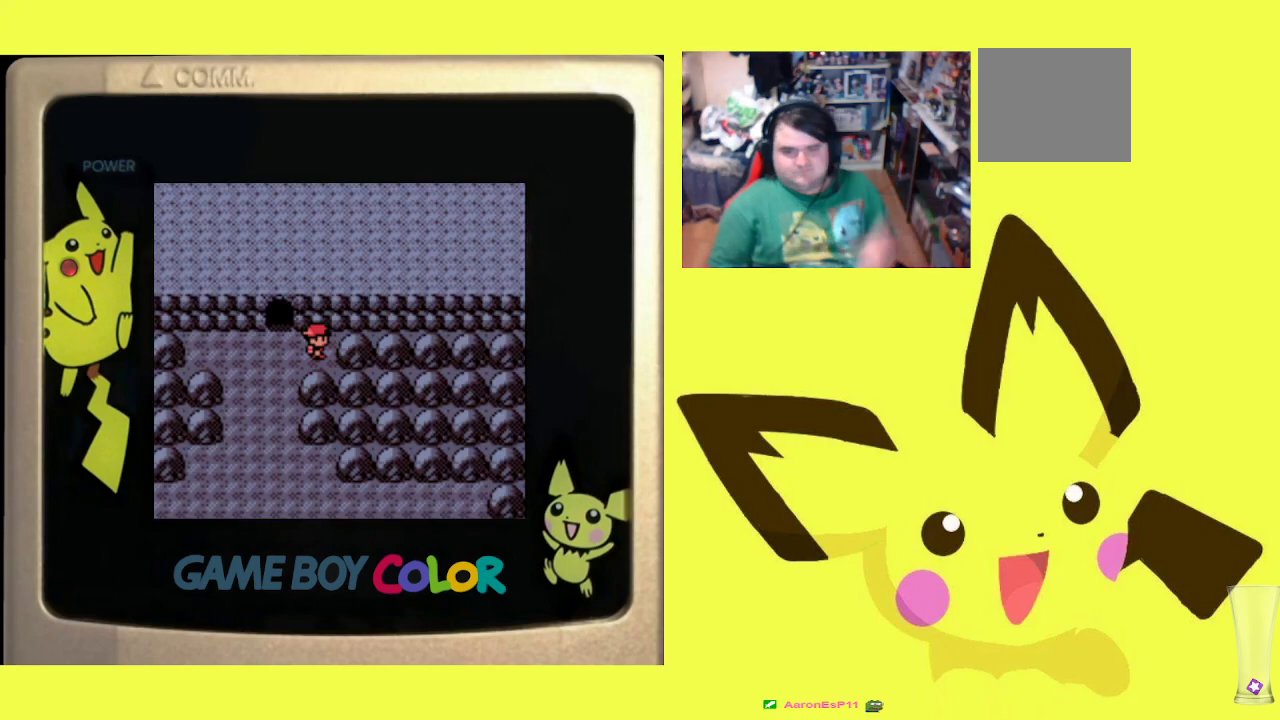
{"buttons": [], "events": [[67, "CROSS", "up"], [150, "R1", "up"]]}